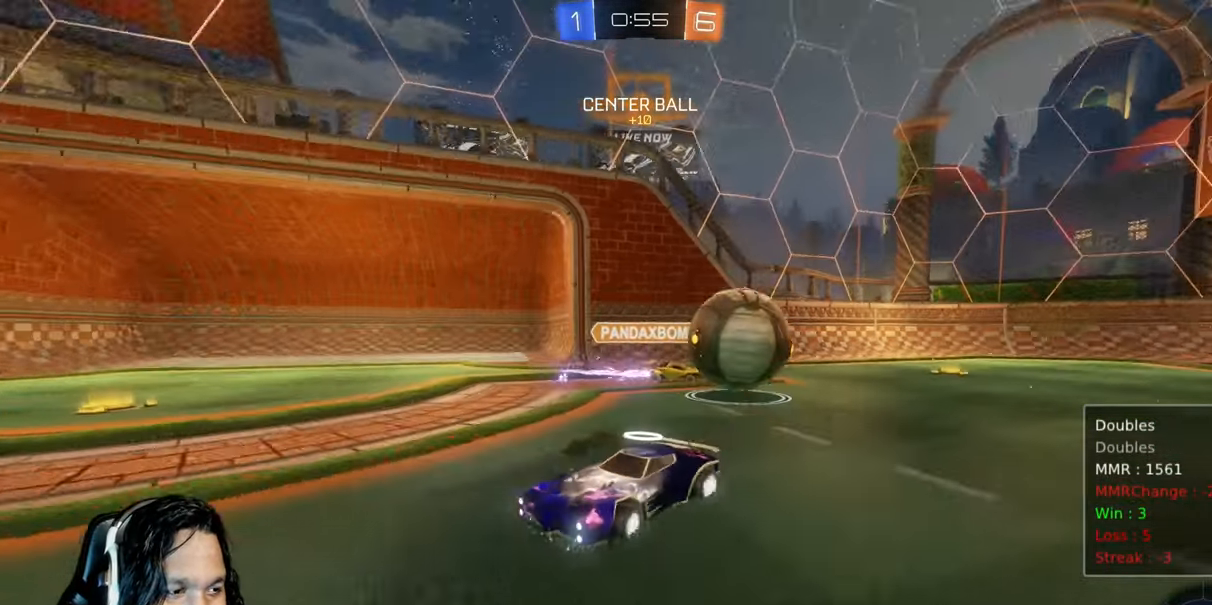
Gameplay with a controller (PlayStation layout); each line is a JSON object with the inputs held at the frame after it. "events" lists button and stick changes between this image and that frame as [ms after this image, input, new state], when the widget could be followed in between. Not read: L3.
{"buttons": ["CIRCLE", "R2"], "left_stick": "up-left", "right_stick": "center", "events": [[300, "CIRCLE", "down"]]}
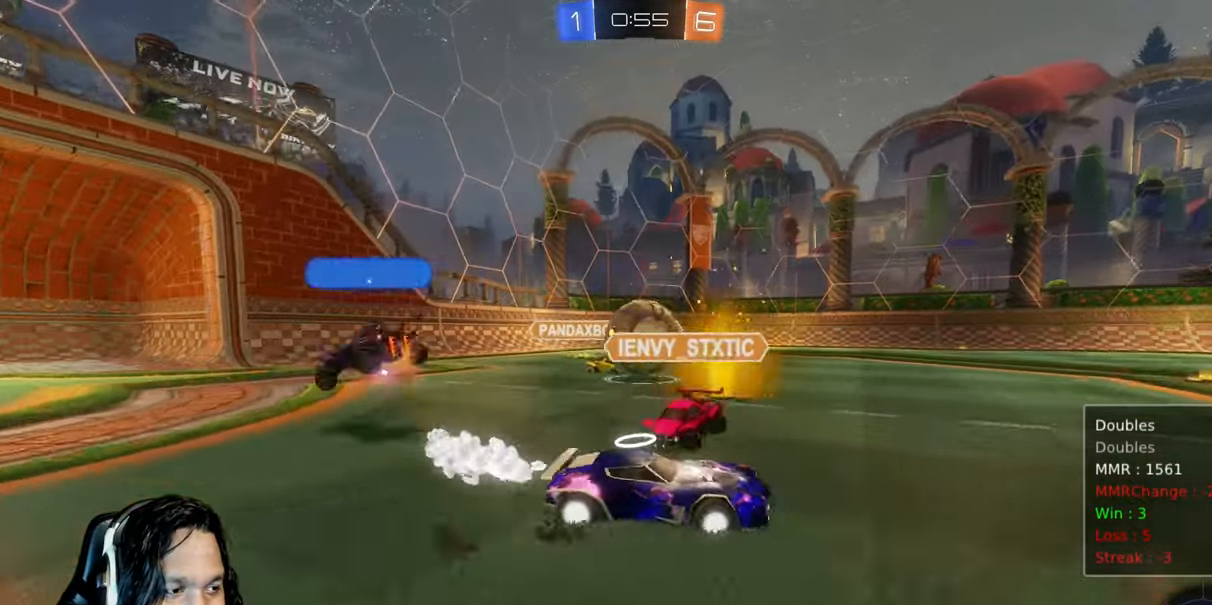
{"buttons": ["CIRCLE", "L1", "R2"], "left_stick": "up-right", "right_stick": "center", "events": [[133, "CROSS", "down"], [133, "L1", "down"], [183, "left_stick", "up-right"], [233, "CROSS", "up"], [317, "CROSS", "down"], [467, "CROSS", "up"]]}
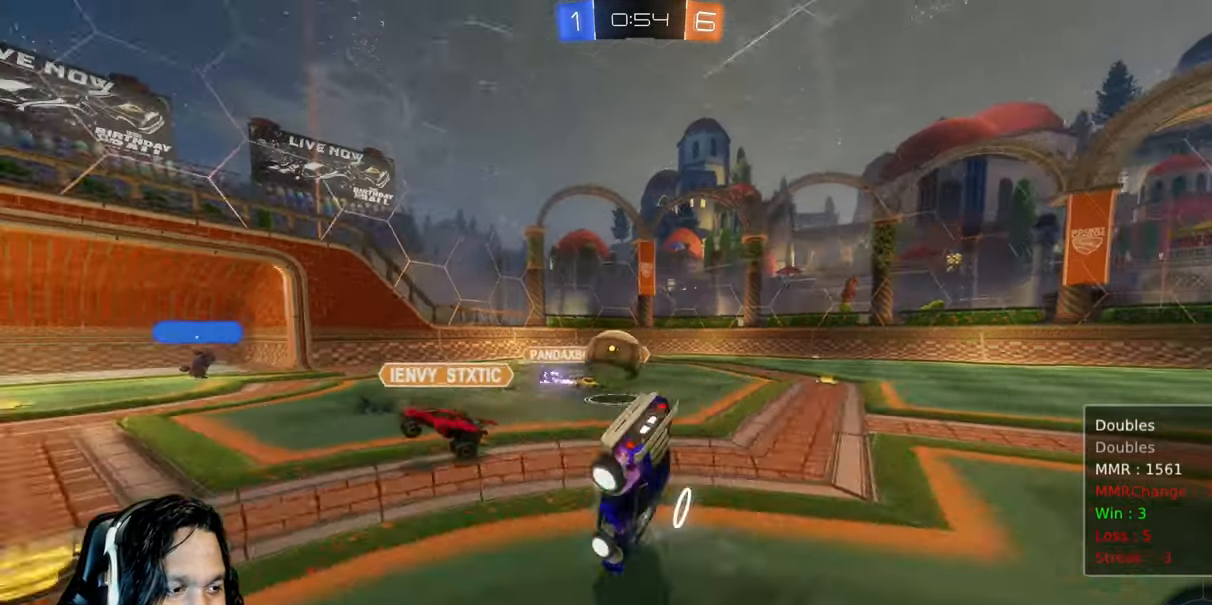
{"buttons": ["R2"], "left_stick": "down-right", "right_stick": "center", "events": [[183, "left_stick", "right"], [250, "CIRCLE", "up"], [317, "L1", "up"], [500, "left_stick", "down-right"]]}
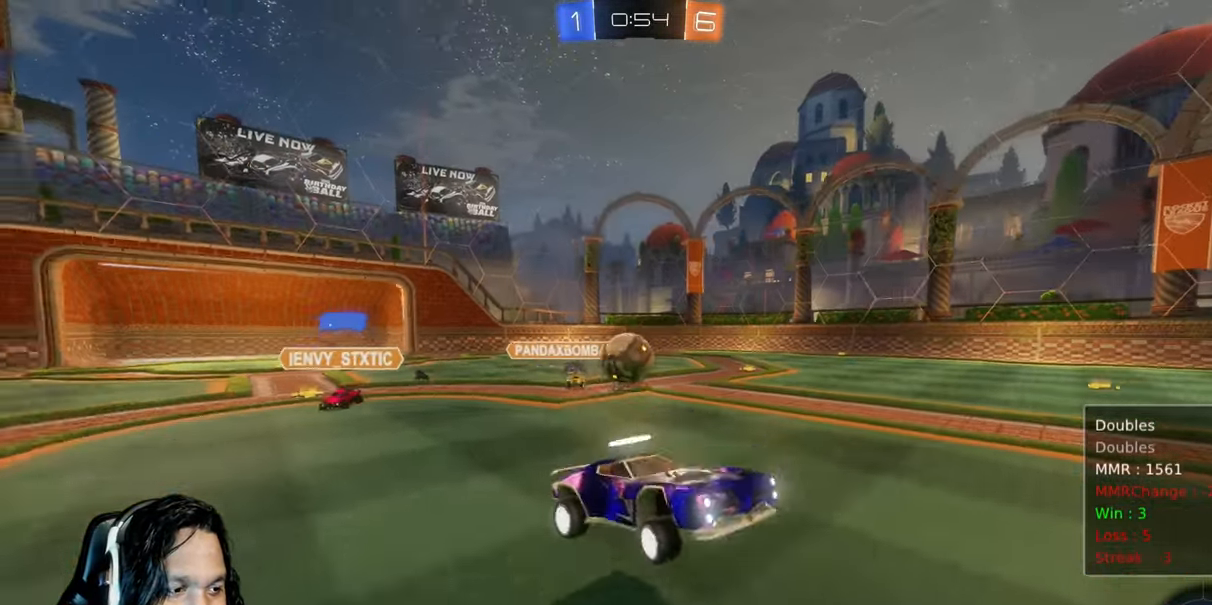
{"buttons": ["R2"], "left_stick": "left", "right_stick": "center", "events": [[133, "left_stick", "center"], [350, "left_stick", "left"]]}
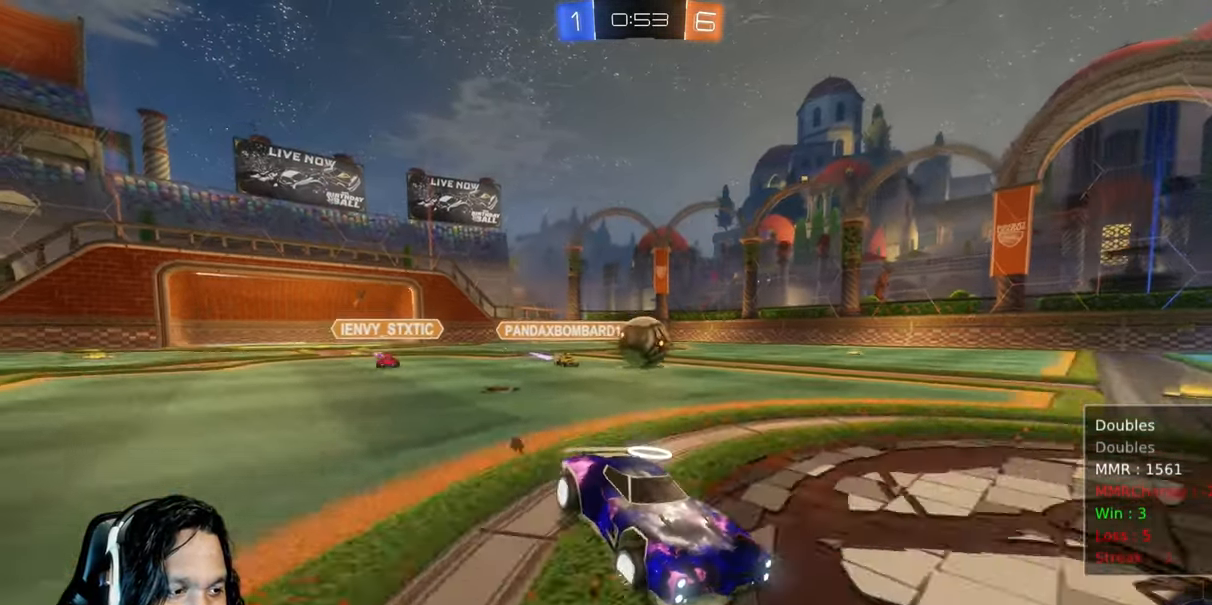
{"buttons": ["R2"], "left_stick": "center", "right_stick": "center", "events": [[417, "left_stick", "center"]]}
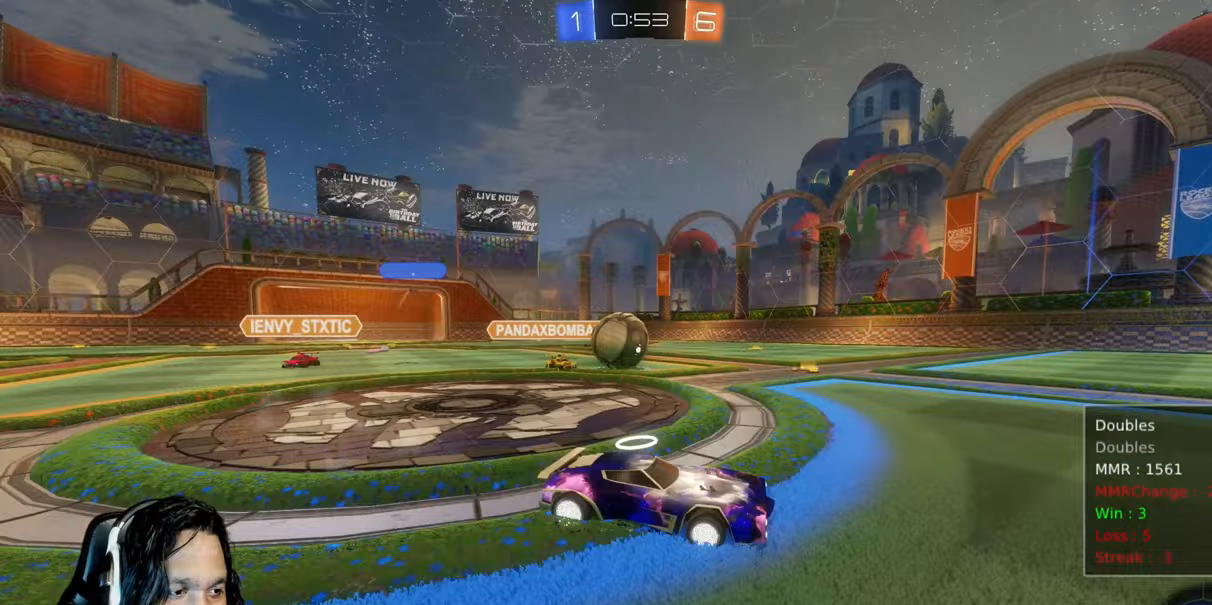
{"buttons": ["R2"], "left_stick": "down-right", "right_stick": "center", "events": [[483, "left_stick", "down-right"]]}